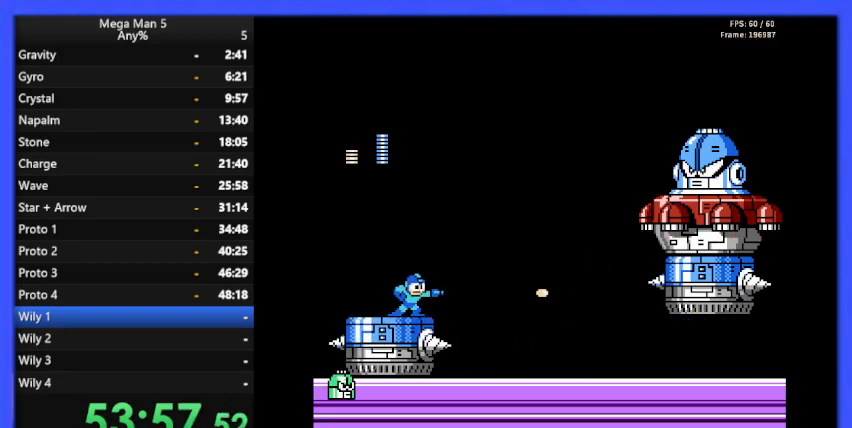
Gameplay with a controller (Nintendo layout); each line is a JSON object with the inputs held at the frame after it. "events" lists button and stick changes between this image and that frame as [ms after this image, input, new state], when the widget could be followed in between. Not read: L3 R3.
{"buttons": ["A", "DPAD_RIGHT"], "events": [[200, "A", "down"], [433, "DPAD_RIGHT", "down"]]}
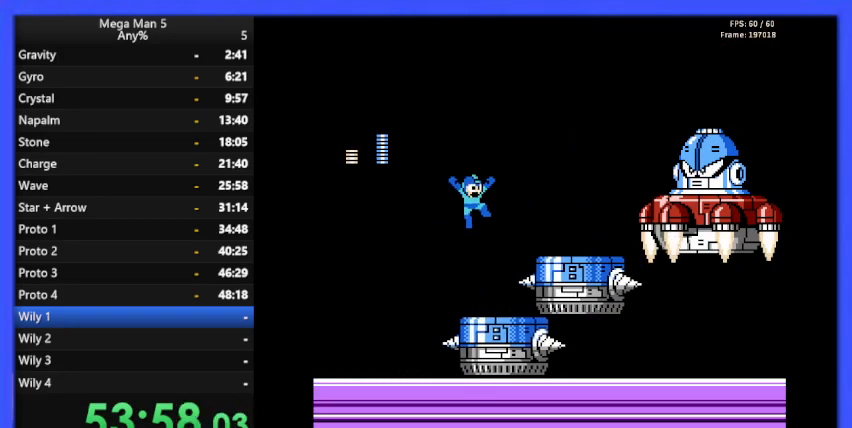
{"buttons": [], "events": [[33, "DPAD_RIGHT", "up"], [67, "A", "up"], [133, "DPAD_LEFT", "down"], [233, "DPAD_LEFT", "up"], [333, "START", "down"], [500, "START", "up"]]}
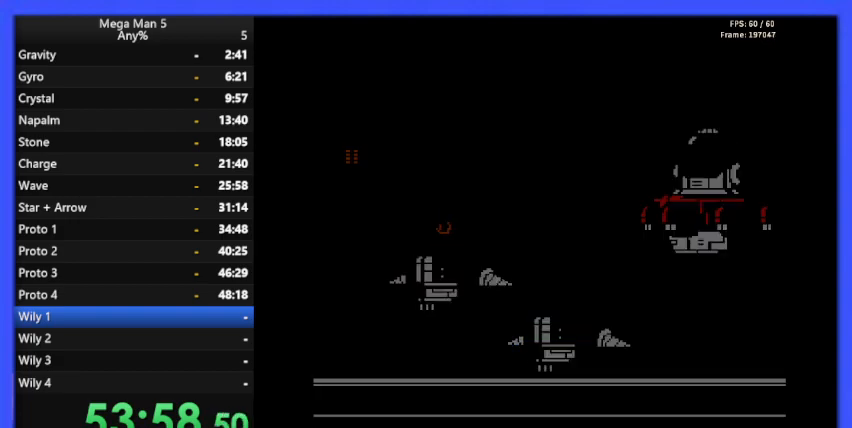
{"buttons": [], "events": []}
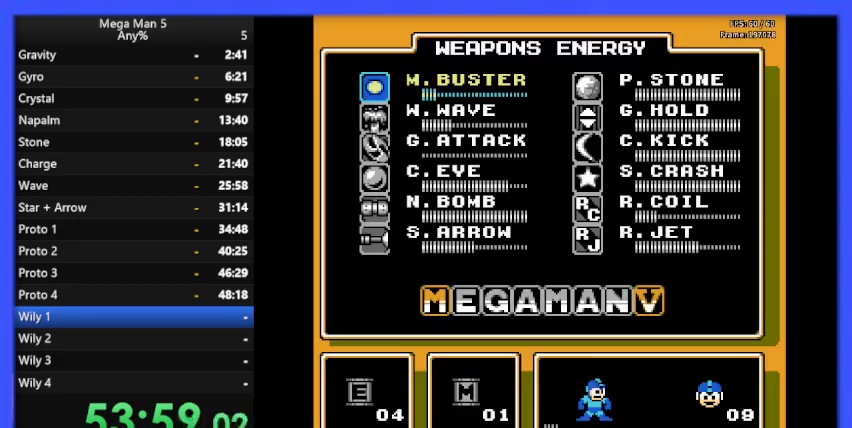
{"buttons": ["DPAD_DOWN"], "events": [[167, "DPAD_DOWN", "down"], [233, "DPAD_DOWN", "up"], [300, "DPAD_DOWN", "down"], [400, "DPAD_DOWN", "up"], [467, "DPAD_DOWN", "down"]]}
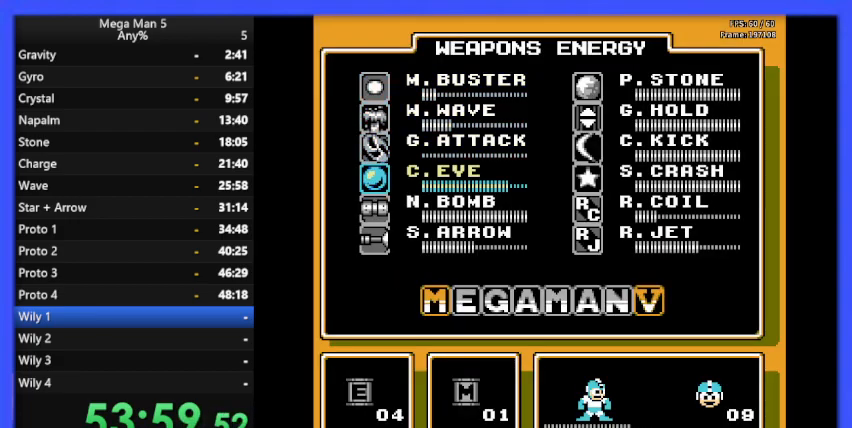
{"buttons": [], "events": [[67, "START", "down"], [133, "DPAD_DOWN", "up"], [200, "START", "up"]]}
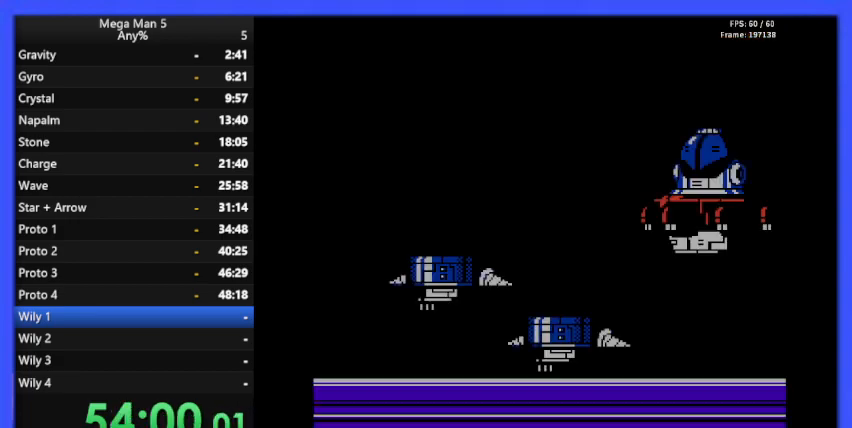
{"buttons": ["A", "DPAD_RIGHT"], "events": [[433, "DPAD_RIGHT", "down"], [500, "A", "down"]]}
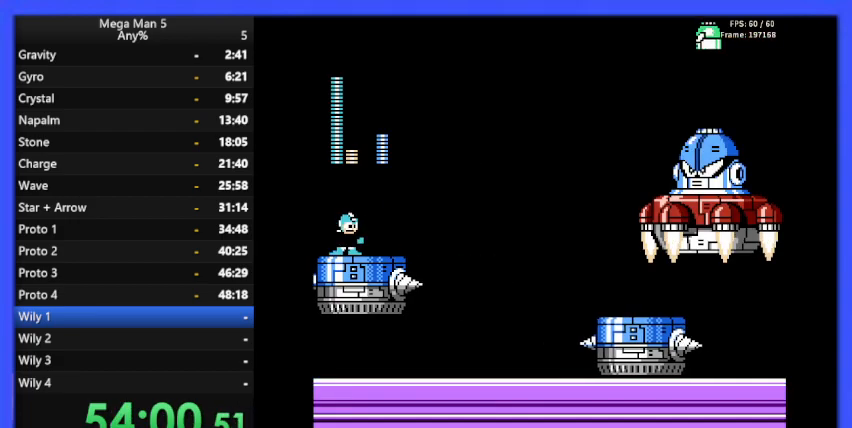
{"buttons": ["DPAD_LEFT"], "events": [[133, "A", "up"], [133, "B", "down"], [200, "B", "up"], [367, "DPAD_RIGHT", "up"], [500, "DPAD_LEFT", "down"]]}
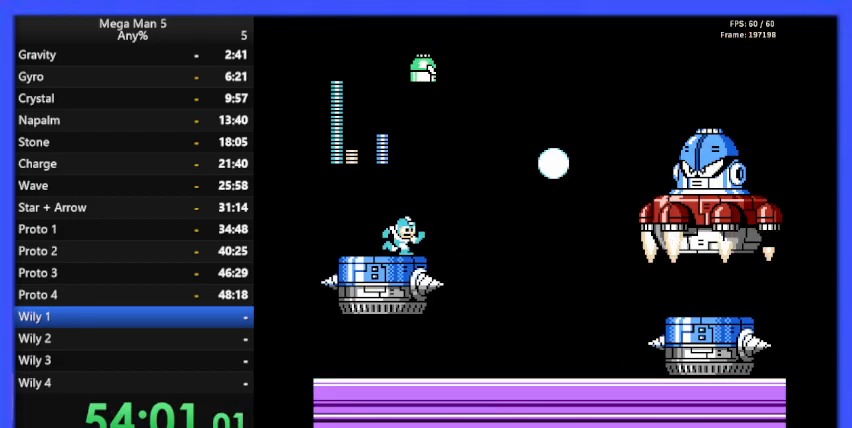
{"buttons": [], "events": [[300, "DPAD_LEFT", "up"]]}
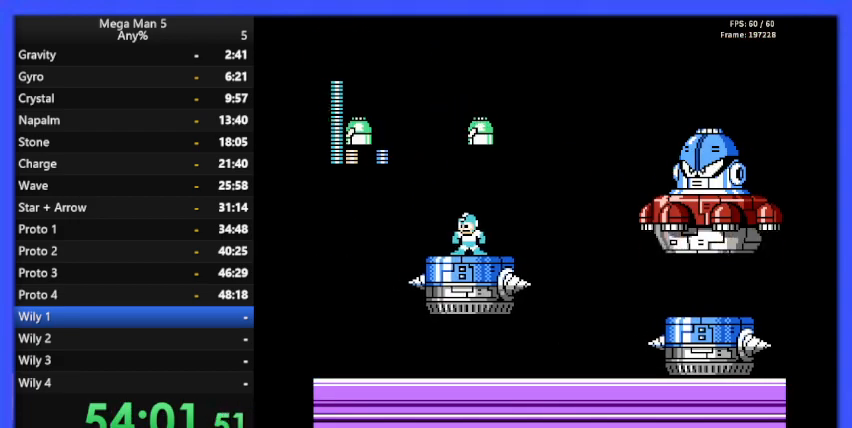
{"buttons": ["A"], "events": [[433, "A", "down"]]}
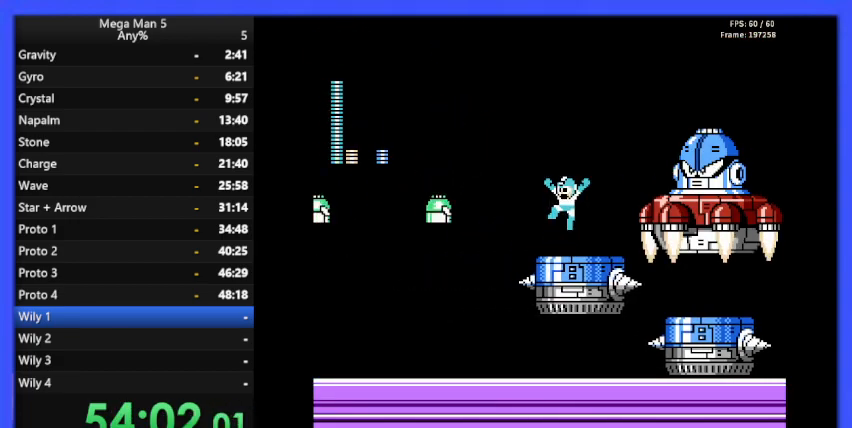
{"buttons": [], "events": [[67, "DPAD_LEFT", "down"], [167, "DPAD_LEFT", "up"], [200, "A", "up"], [300, "START", "down"], [467, "START", "up"]]}
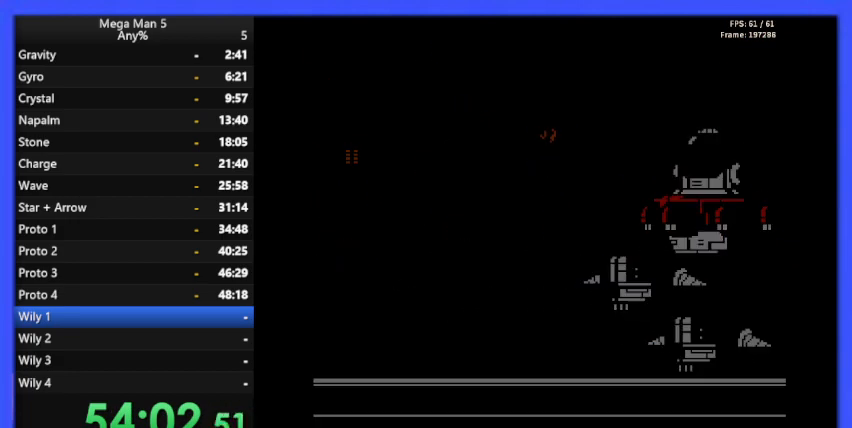
{"buttons": ["DPAD_UP"], "events": [[467, "DPAD_UP", "down"]]}
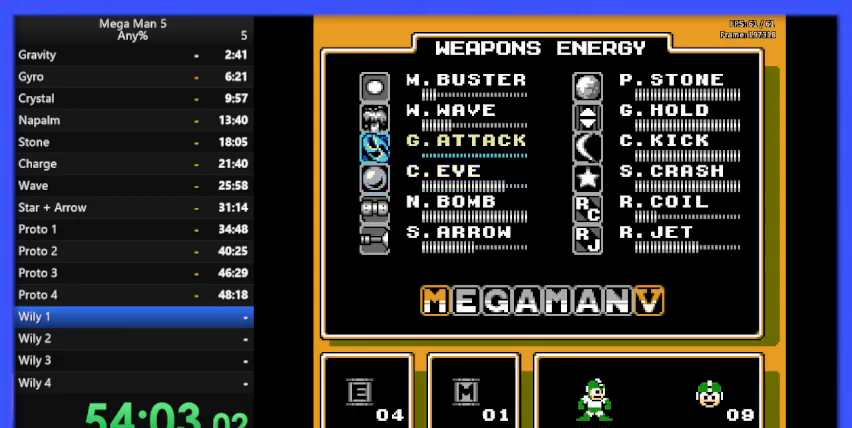
{"buttons": [], "events": [[33, "DPAD_UP", "up"], [100, "DPAD_UP", "down"], [200, "DPAD_UP", "up"], [267, "DPAD_UP", "down"], [333, "START", "down"], [367, "DPAD_UP", "up"], [433, "START", "up"]]}
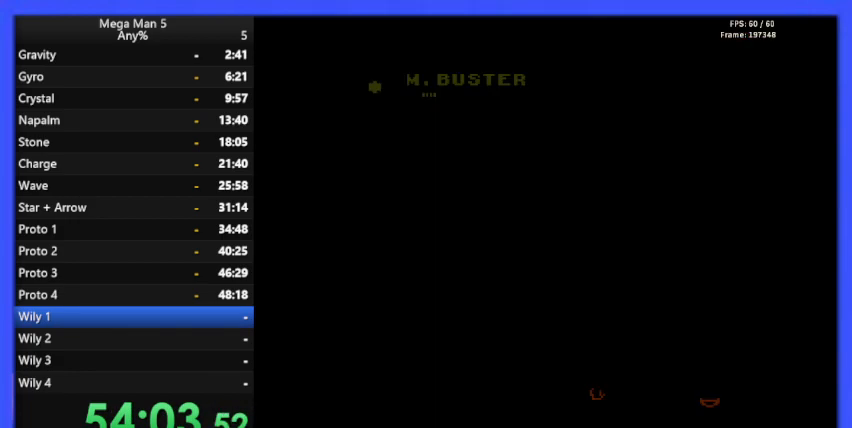
{"buttons": [], "events": [[233, "DPAD_LEFT", "down"], [300, "DPAD_LEFT", "up"]]}
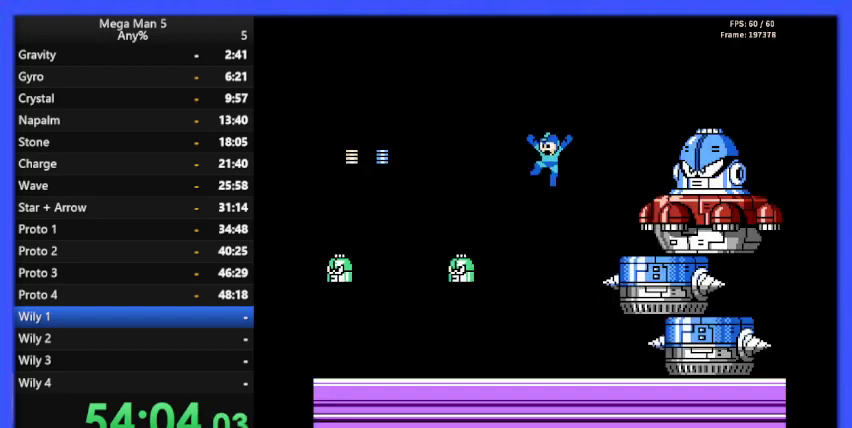
{"buttons": ["DPAD_LEFT"], "events": [[300, "DPAD_LEFT", "down"], [367, "DPAD_LEFT", "up"], [467, "DPAD_LEFT", "down"]]}
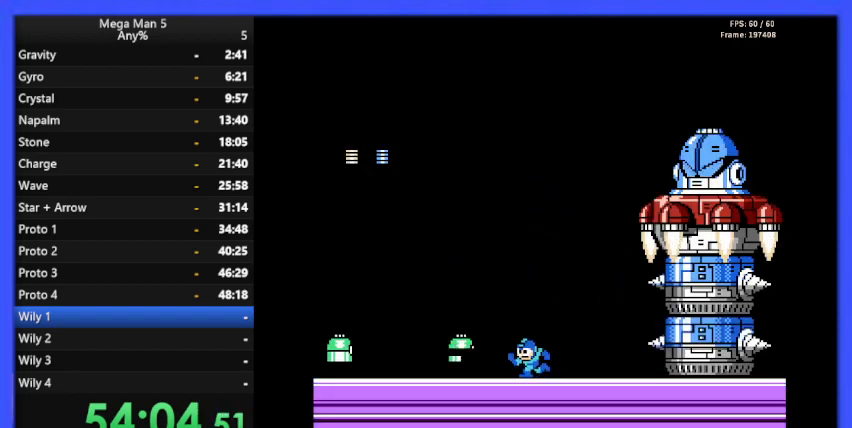
{"buttons": ["DPAD_LEFT"], "events": [[33, "A", "down"], [300, "A", "up"]]}
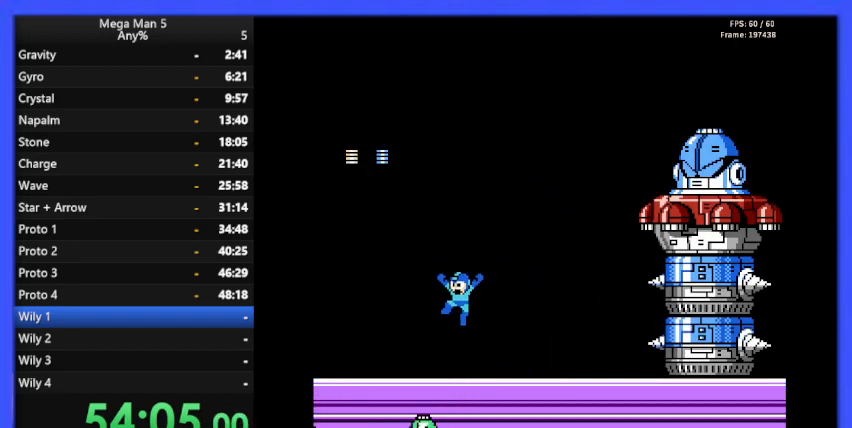
{"buttons": ["DPAD_LEFT"], "events": [[167, "DPAD_LEFT", "up"], [200, "DPAD_RIGHT", "down"], [233, "B", "down"], [267, "DPAD_RIGHT", "up"], [300, "B", "up"], [333, "DPAD_LEFT", "down"]]}
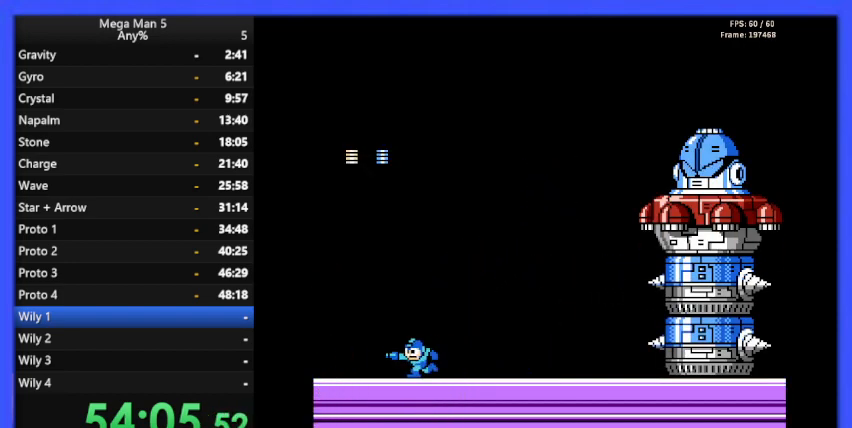
{"buttons": ["DPAD_LEFT"], "events": [[200, "DPAD_LEFT", "up"], [233, "DPAD_RIGHT", "down"], [300, "B", "down"], [333, "DPAD_RIGHT", "up"], [400, "B", "up"], [500, "DPAD_LEFT", "down"]]}
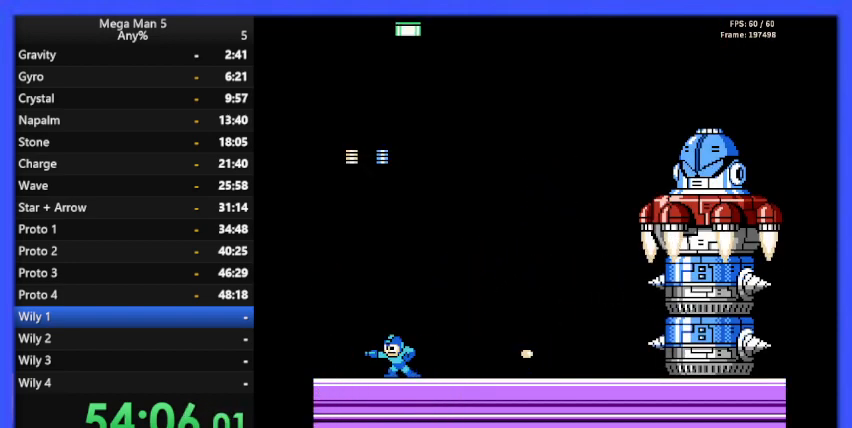
{"buttons": [], "events": [[300, "DPAD_LEFT", "up"]]}
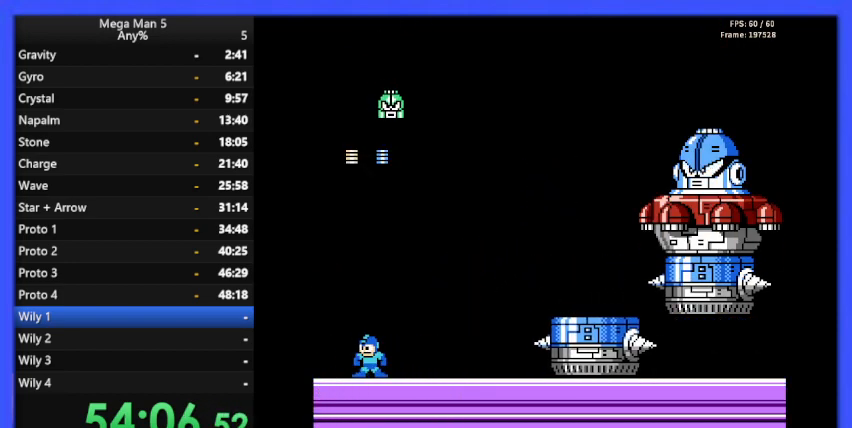
{"buttons": ["B"], "events": [[33, "DPAD_RIGHT", "down"], [67, "A", "down"], [267, "A", "up"], [367, "DPAD_RIGHT", "up"], [500, "B", "down"]]}
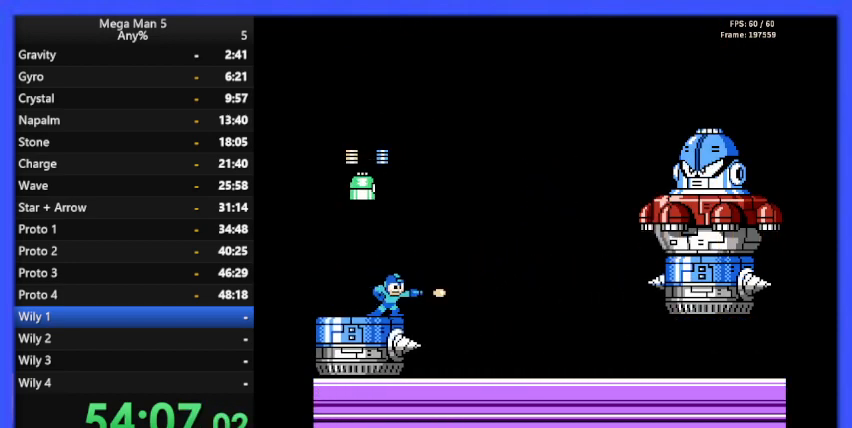
{"buttons": ["DPAD_RIGHT"], "events": [[33, "B", "up"], [133, "DPAD_RIGHT", "down"], [233, "DPAD_RIGHT", "up"], [333, "DPAD_RIGHT", "down"]]}
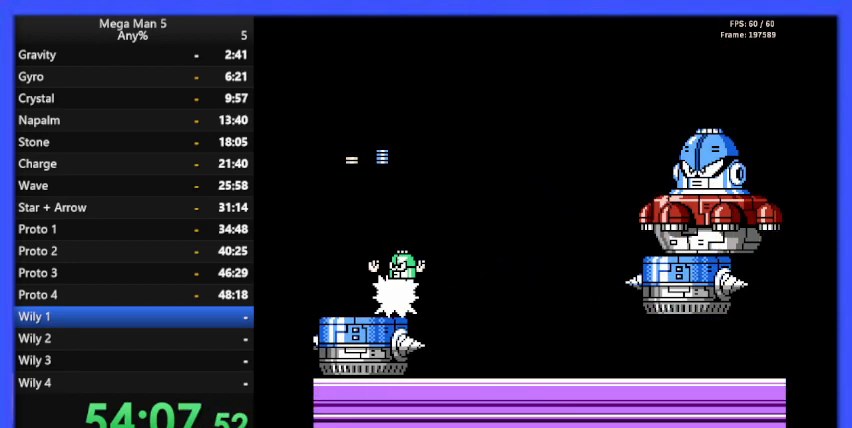
{"buttons": ["A"], "events": [[67, "DPAD_RIGHT", "up"], [333, "DPAD_RIGHT", "down"], [433, "A", "down"], [467, "DPAD_RIGHT", "up"]]}
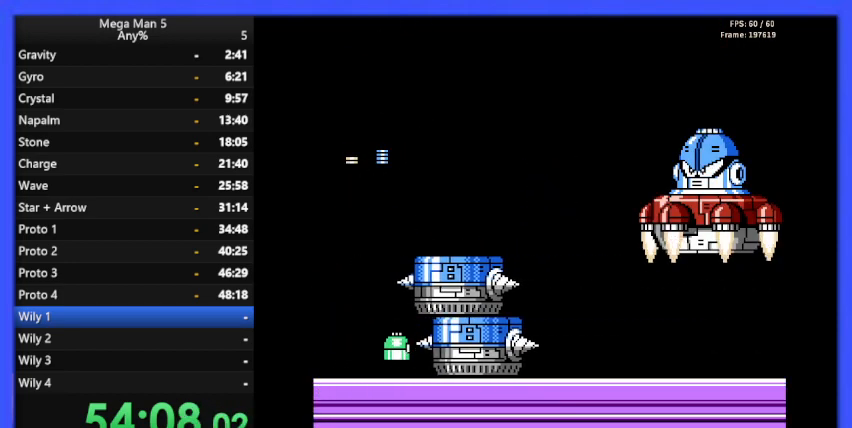
{"buttons": [], "events": [[33, "DPAD_LEFT", "down"], [200, "A", "up"], [200, "DPAD_LEFT", "up"], [300, "DPAD_RIGHT", "down"], [333, "DPAD_RIGHT", "up"]]}
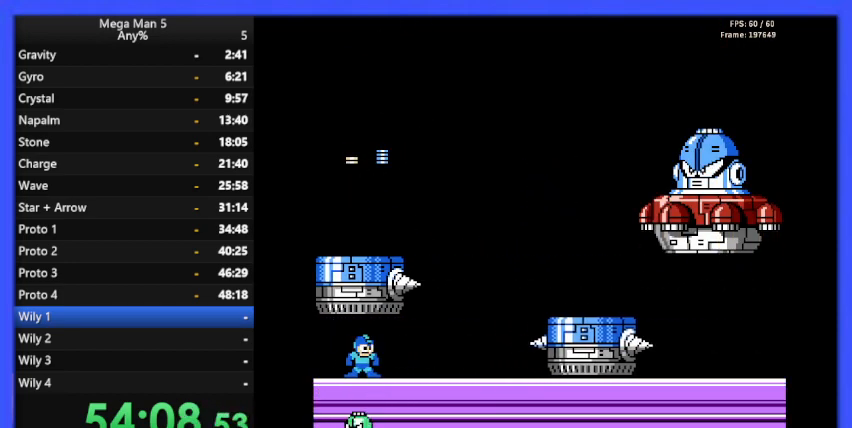
{"buttons": [], "events": [[100, "DPAD_LEFT", "down"], [267, "DPAD_LEFT", "up"], [400, "DPAD_RIGHT", "down"], [500, "DPAD_RIGHT", "up"]]}
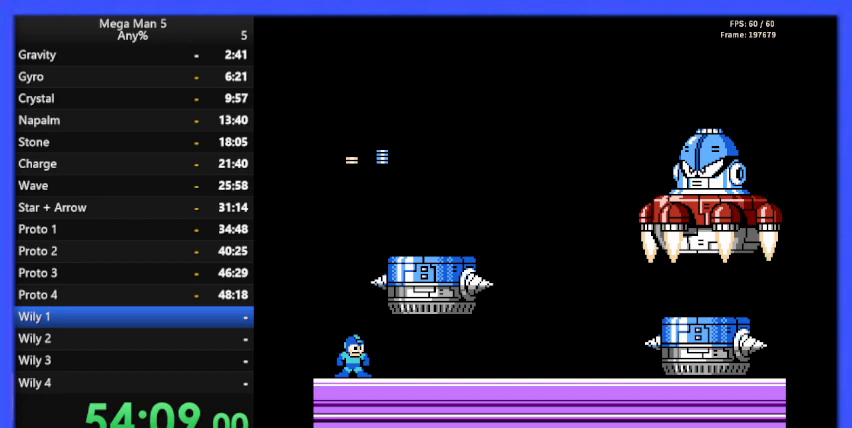
{"buttons": [], "events": [[67, "B", "down"], [200, "B", "up"]]}
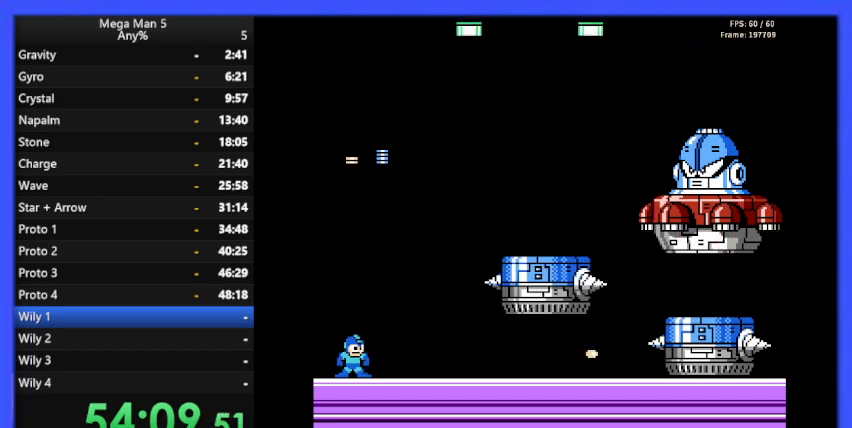
{"buttons": ["A"], "events": [[367, "A", "down"]]}
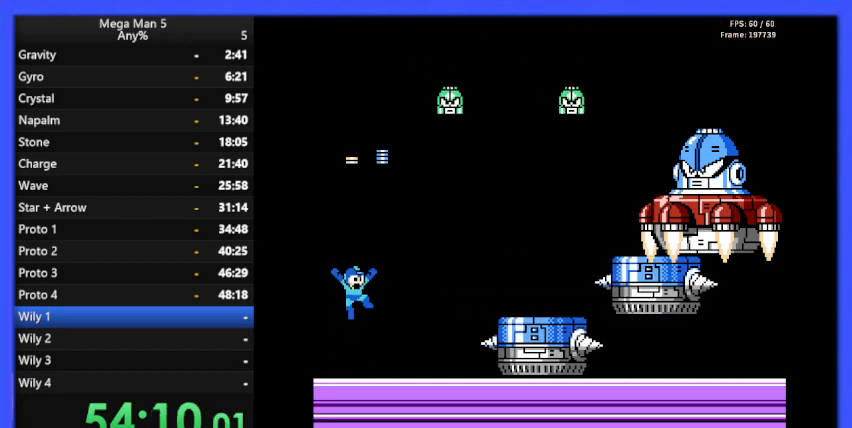
{"buttons": ["B"], "events": [[167, "DPAD_RIGHT", "down"], [233, "A", "up"], [233, "DPAD_RIGHT", "up"], [467, "B", "down"]]}
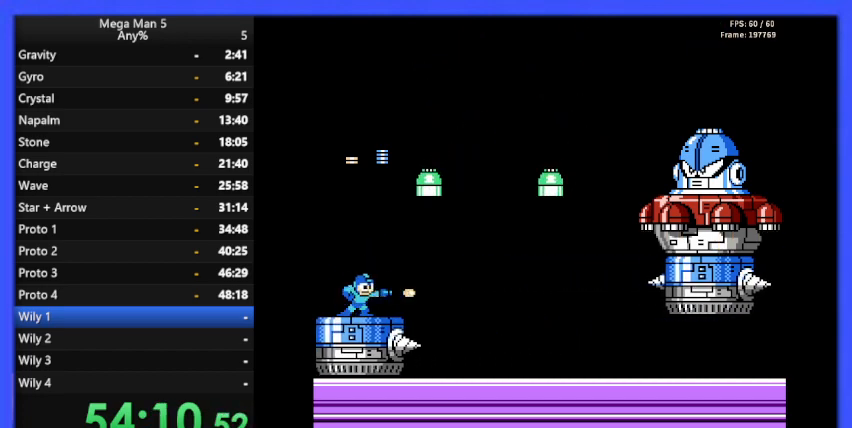
{"buttons": ["A"], "events": [[67, "B", "up"], [267, "DPAD_LEFT", "down"], [333, "DPAD_LEFT", "up"], [433, "A", "down"]]}
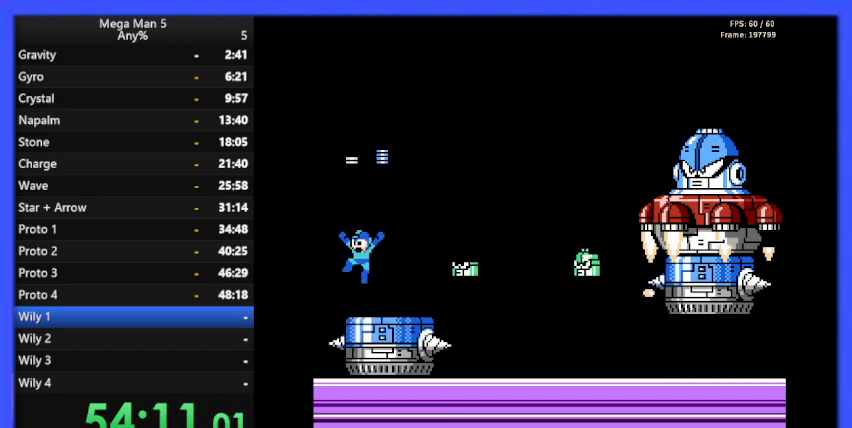
{"buttons": ["A", "DPAD_RIGHT"], "events": [[67, "DPAD_RIGHT", "down"]]}
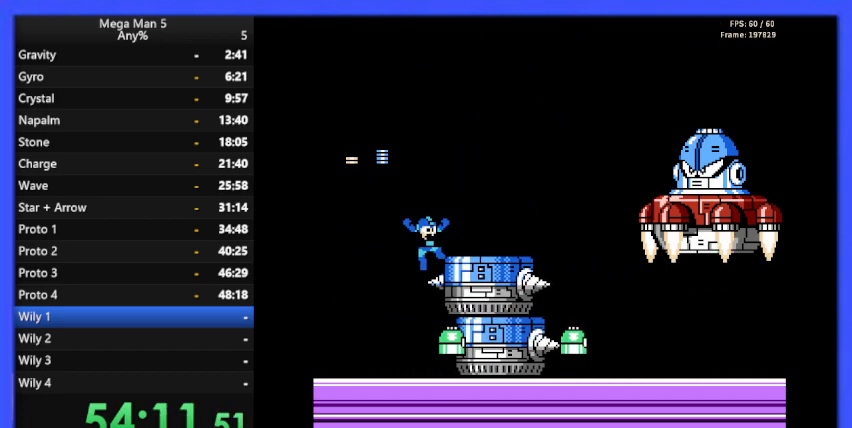
{"buttons": [], "events": [[100, "A", "up"], [233, "DPAD_RIGHT", "up"]]}